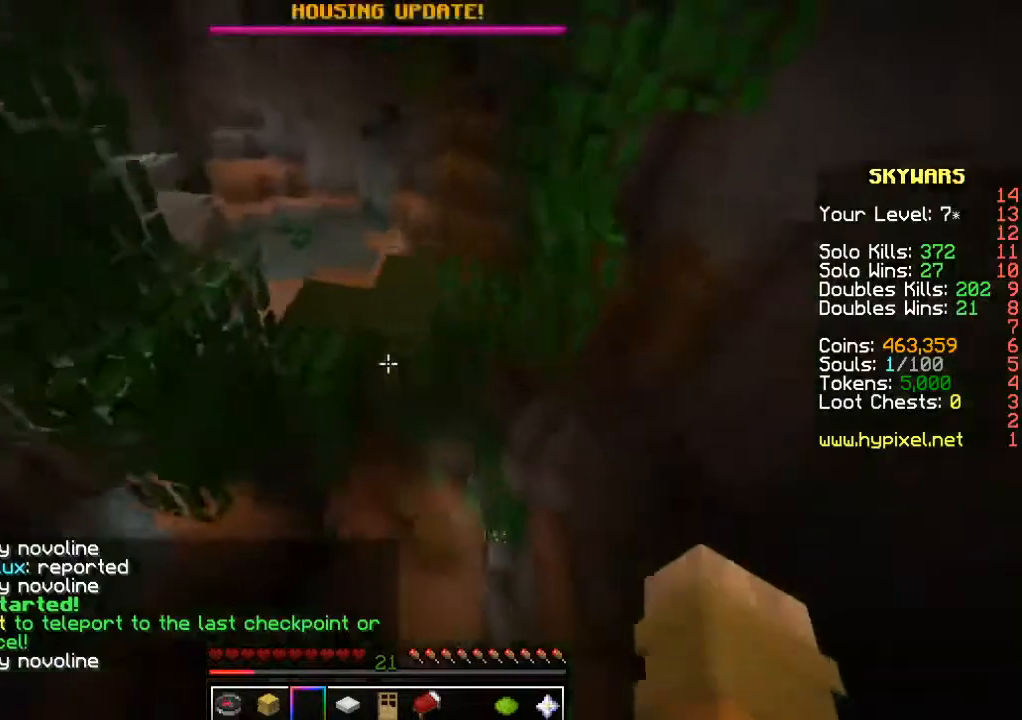
Gameplay with keyboard and mouse; each line is a JSON object with the keys and mouse buttons held at the frame after it. "events" lists presses ("down") and releases ("up") of "a", "d", "s", "w", "mouse_left" and "mouse_right" between this image and that frame as [ms after this image, input, new state], when the widget could be followed in between. "mouse_left", "mouse_right" = the "left", "right" buttons of the "mouse" list. No other keys are recorded. Fast repeated clicks can show as one long hold. Mouse movement is not recorded.
{"keys": ["w"], "mouse": [], "events": []}
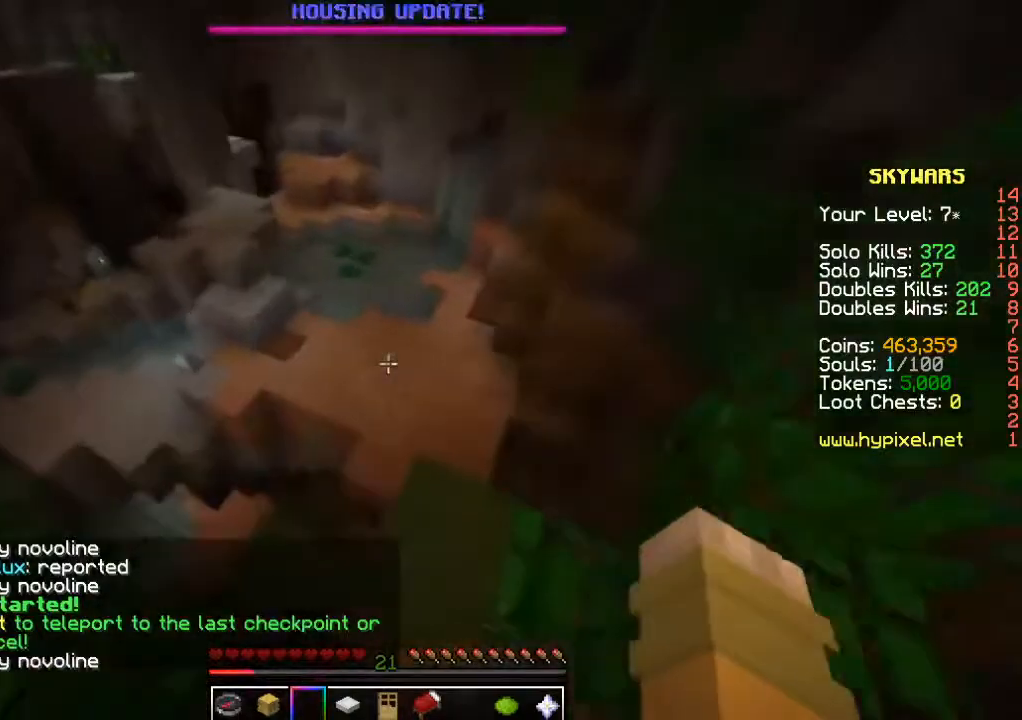
{"keys": ["a", "w"], "mouse": [], "events": [[467, "a", "down"]]}
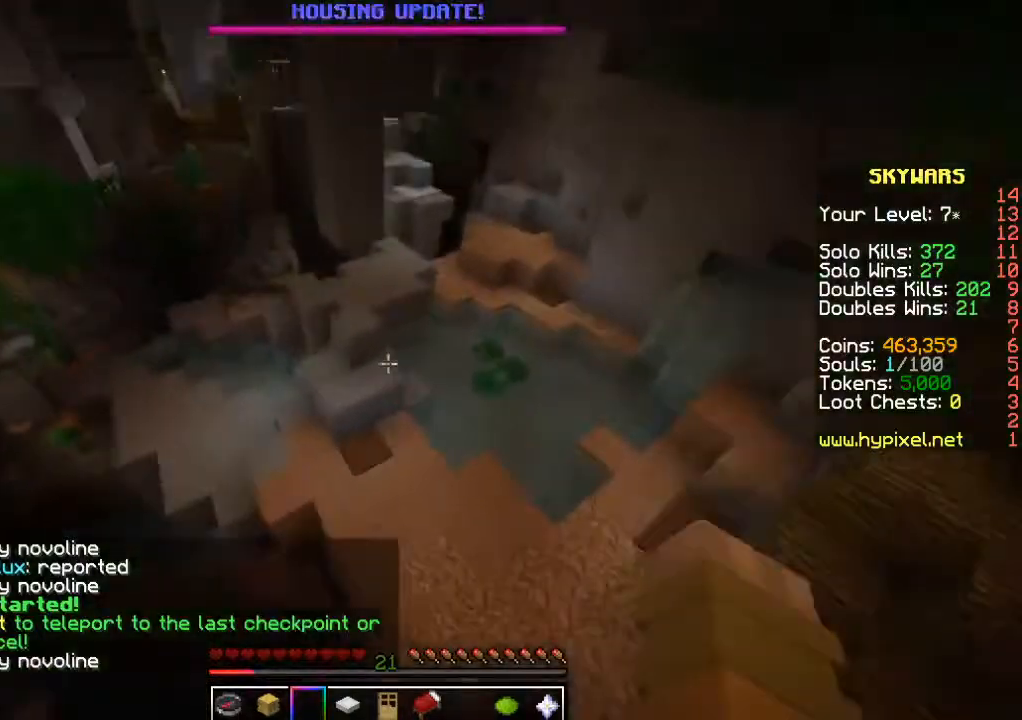
{"keys": ["w"], "mouse": [], "events": [[267, "a", "up"]]}
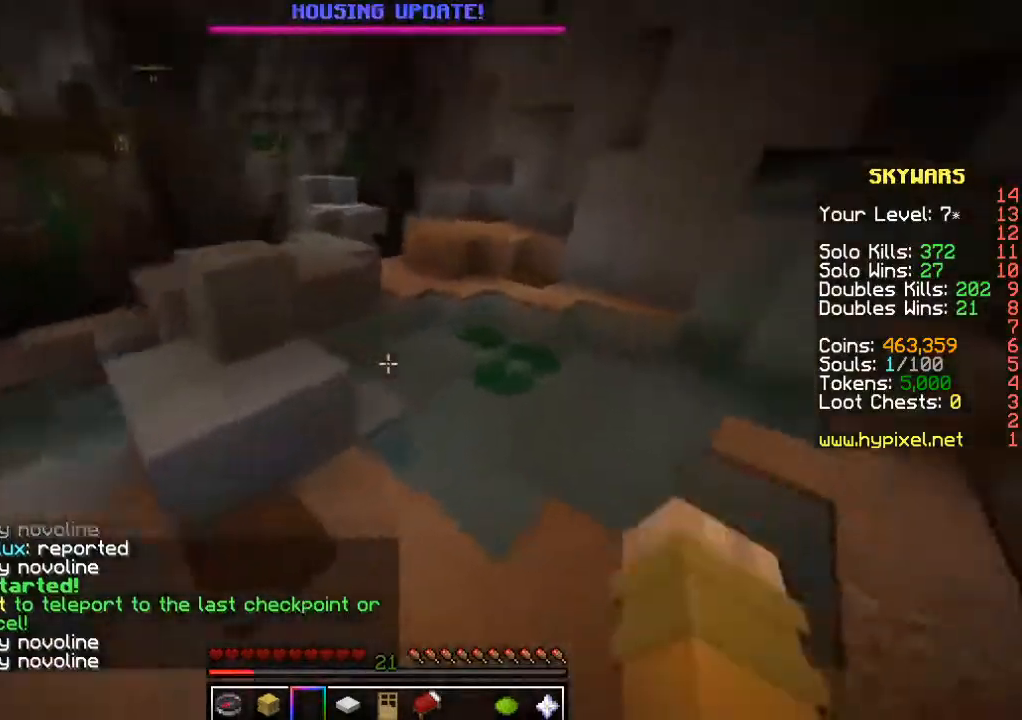
{"keys": ["w"], "mouse": [], "events": []}
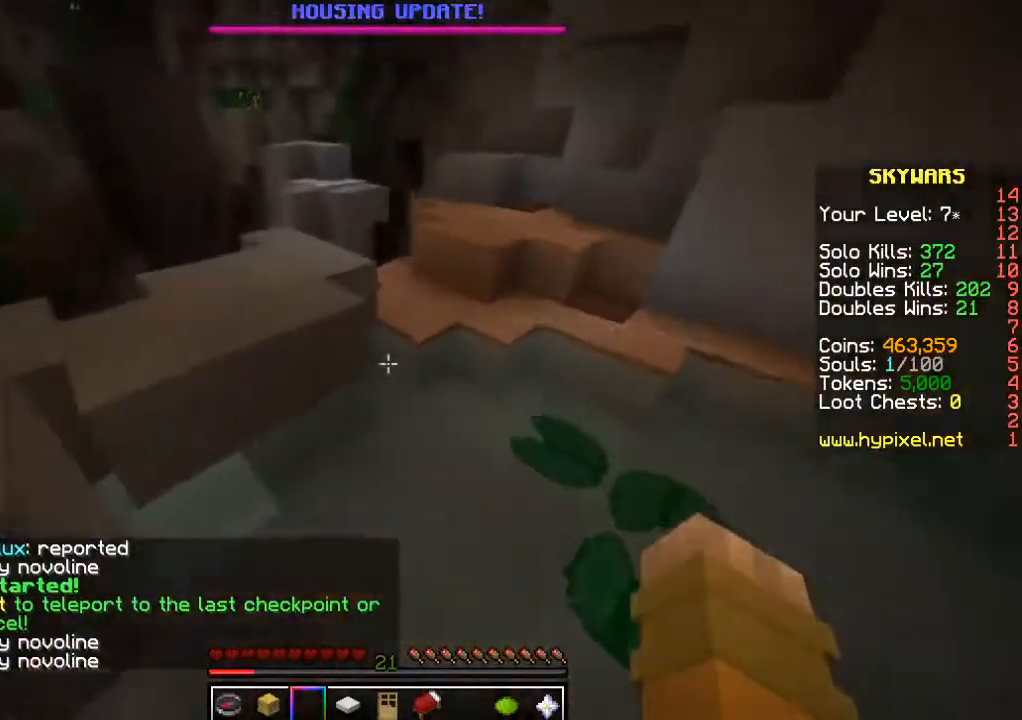
{"keys": ["w"], "mouse": [], "events": []}
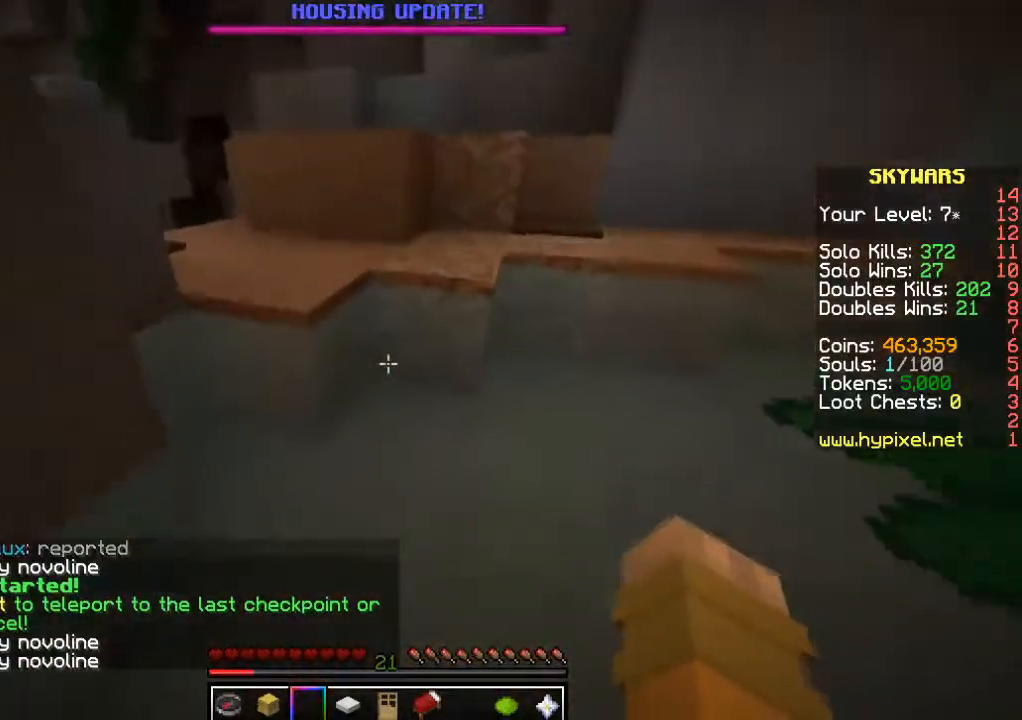
{"keys": ["w"], "mouse": [], "events": []}
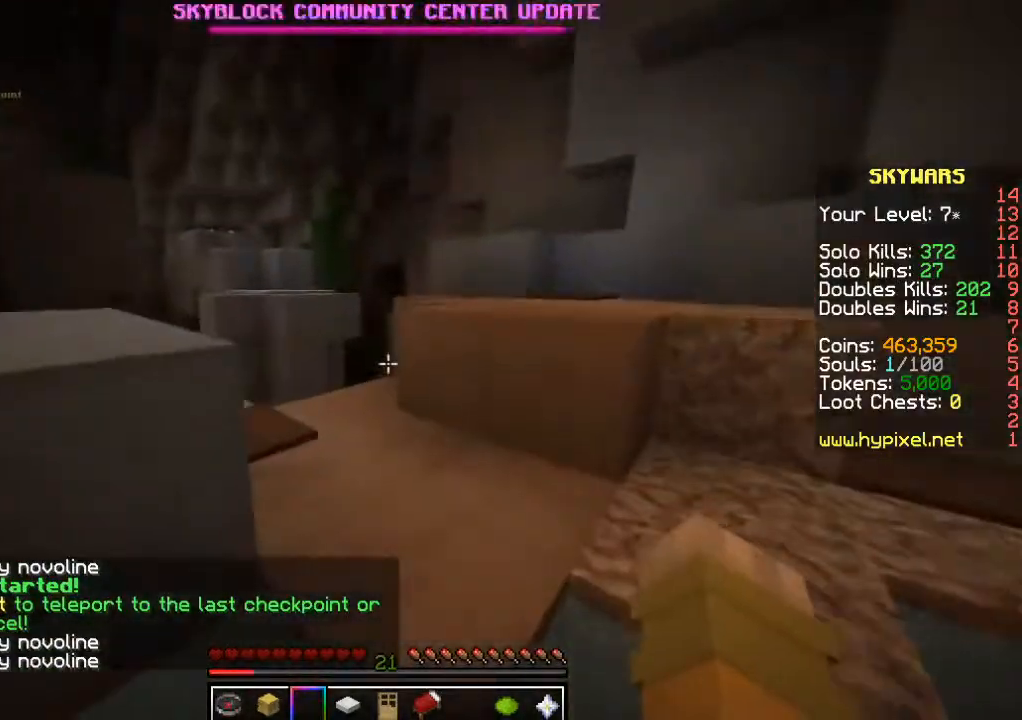
{"keys": ["d", "w"], "mouse": [], "events": [[267, "d", "down"]]}
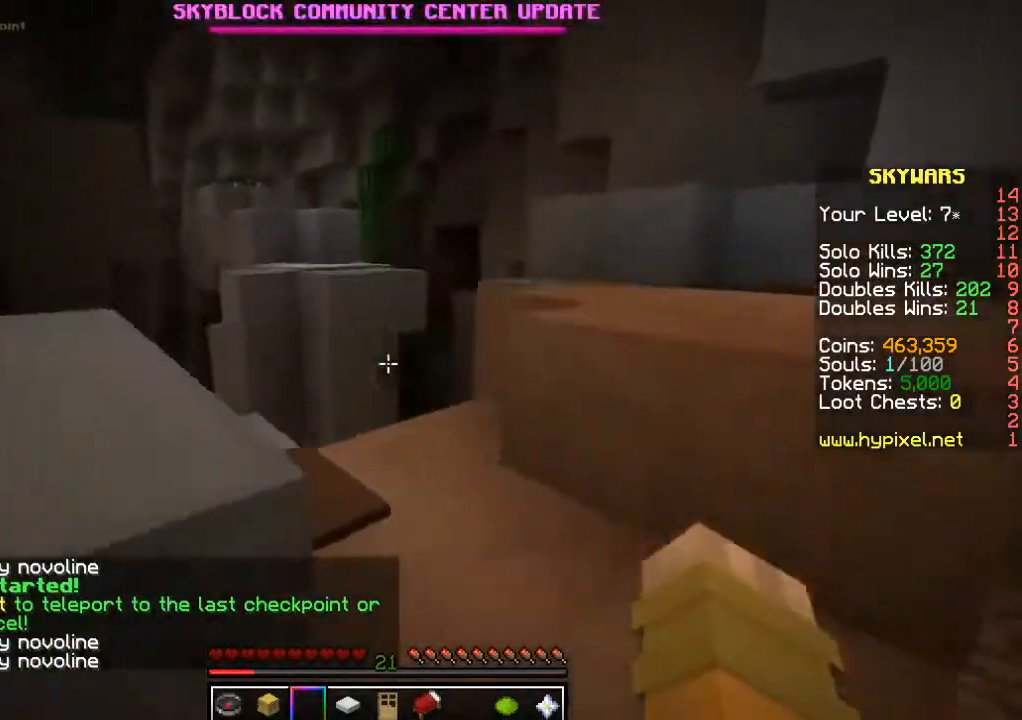
{"keys": ["a", "w"], "mouse": [], "events": [[284, "d", "up"], [500, "a", "down"]]}
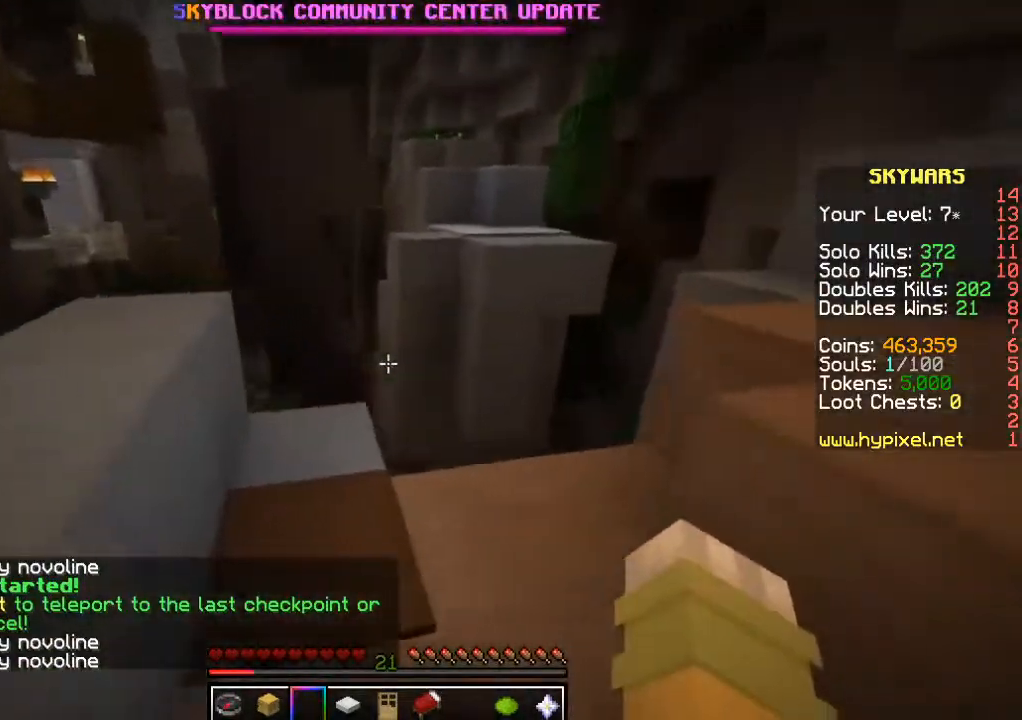
{"keys": ["w"], "mouse": [], "events": [[250, "a", "up"]]}
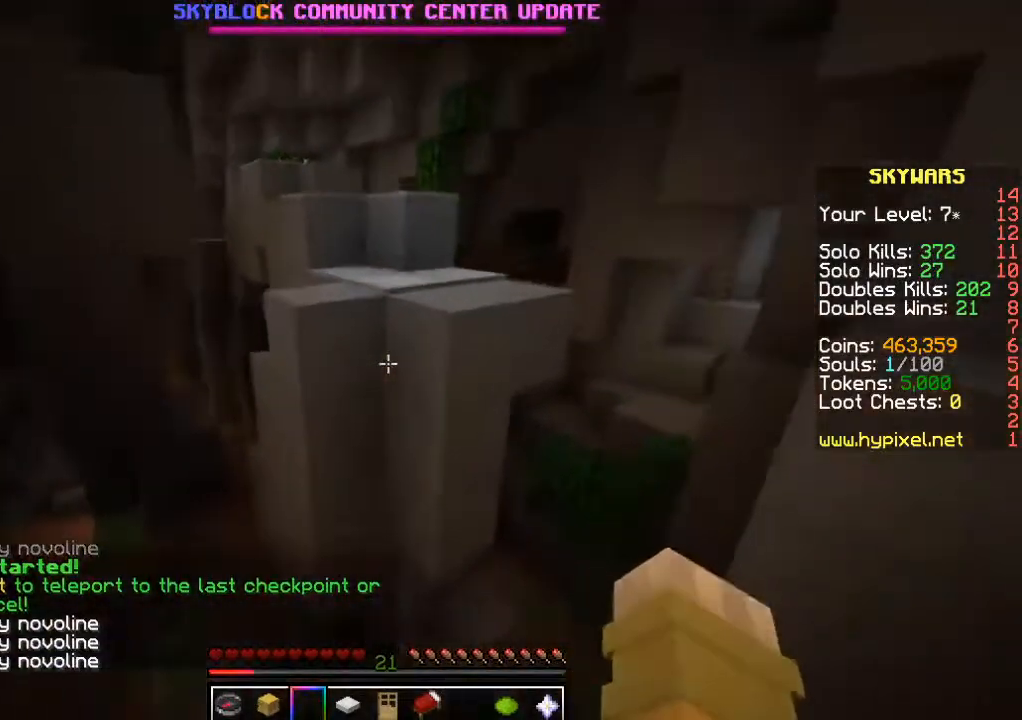
{"keys": ["w"], "mouse": [], "events": []}
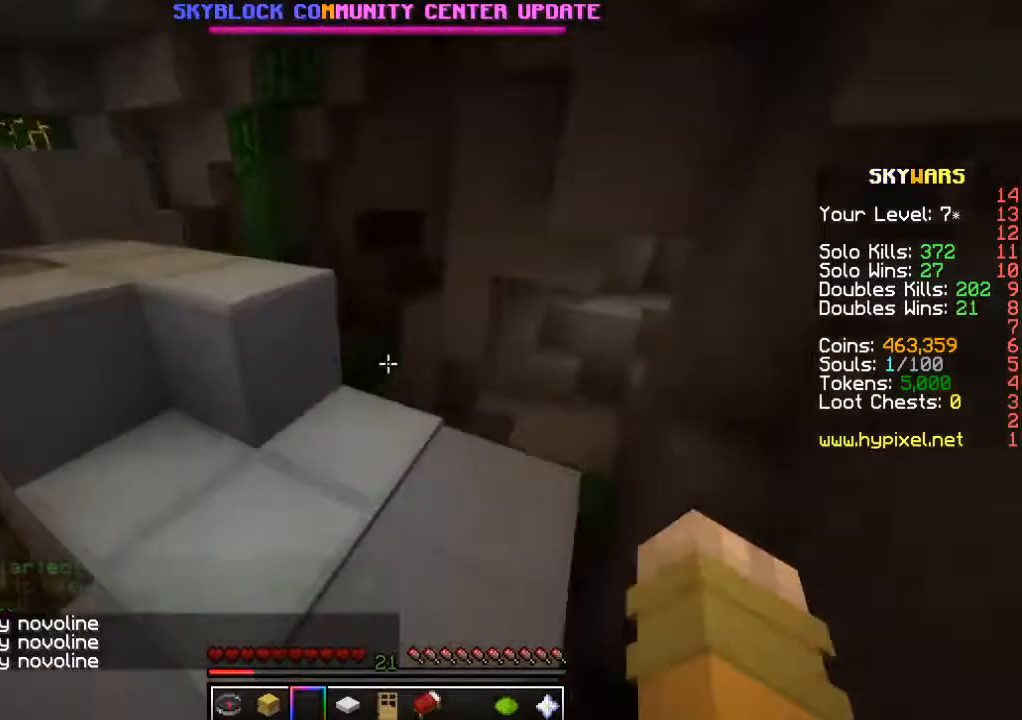
{"keys": ["w"], "mouse": [], "events": [[350, "a", "down"], [484, "a", "up"]]}
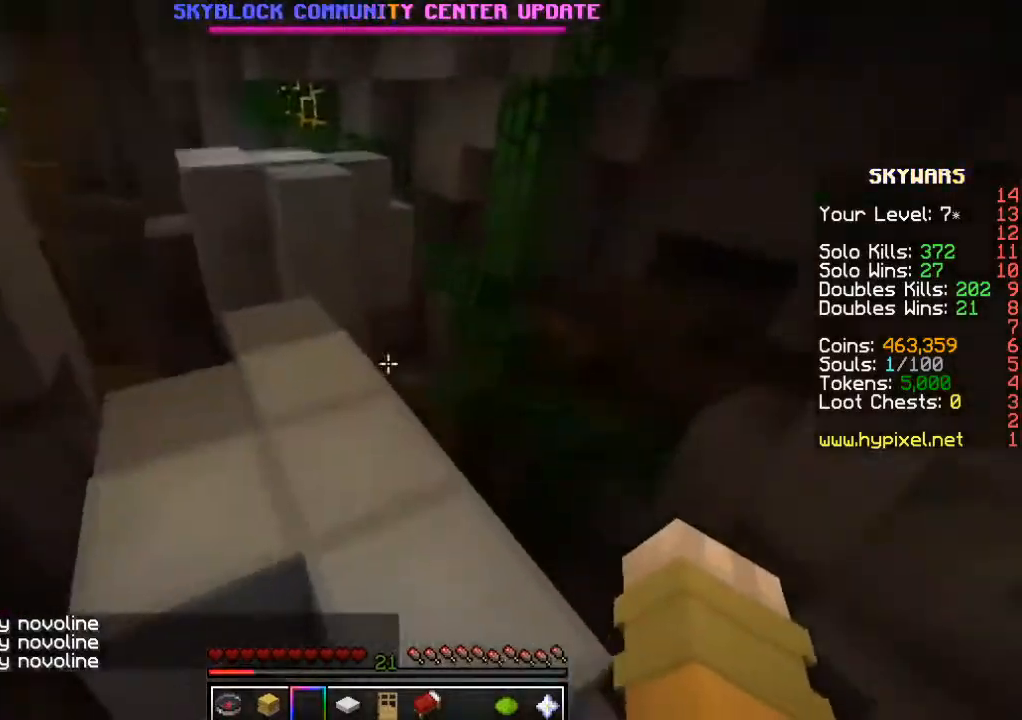
{"keys": ["w"], "mouse": [], "events": []}
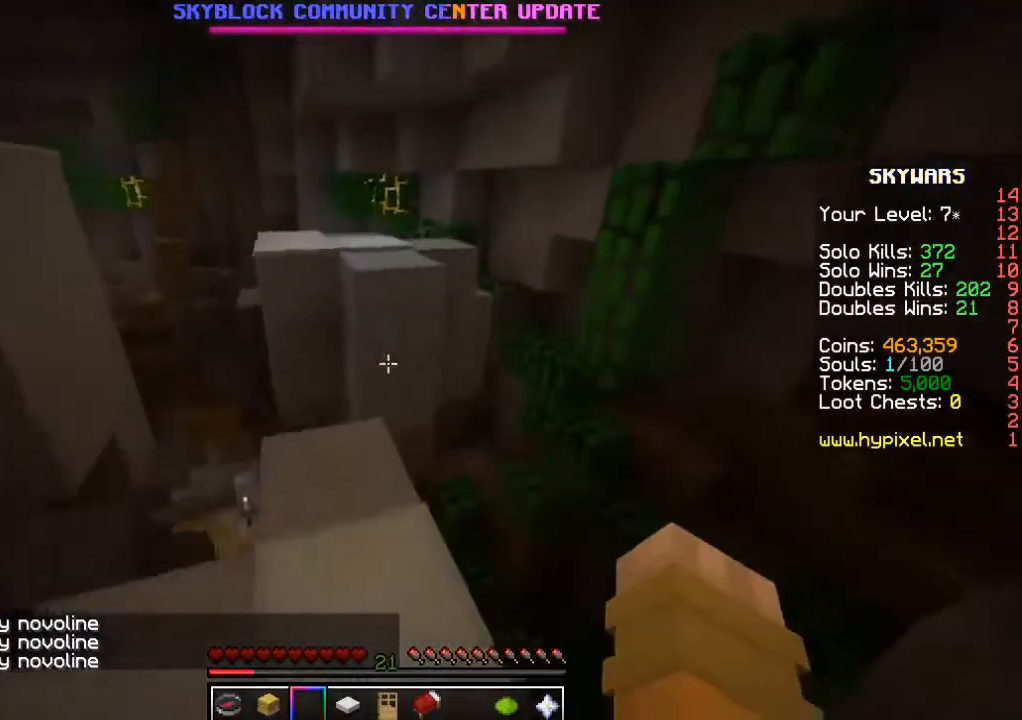
{"keys": ["w"], "mouse": [], "events": []}
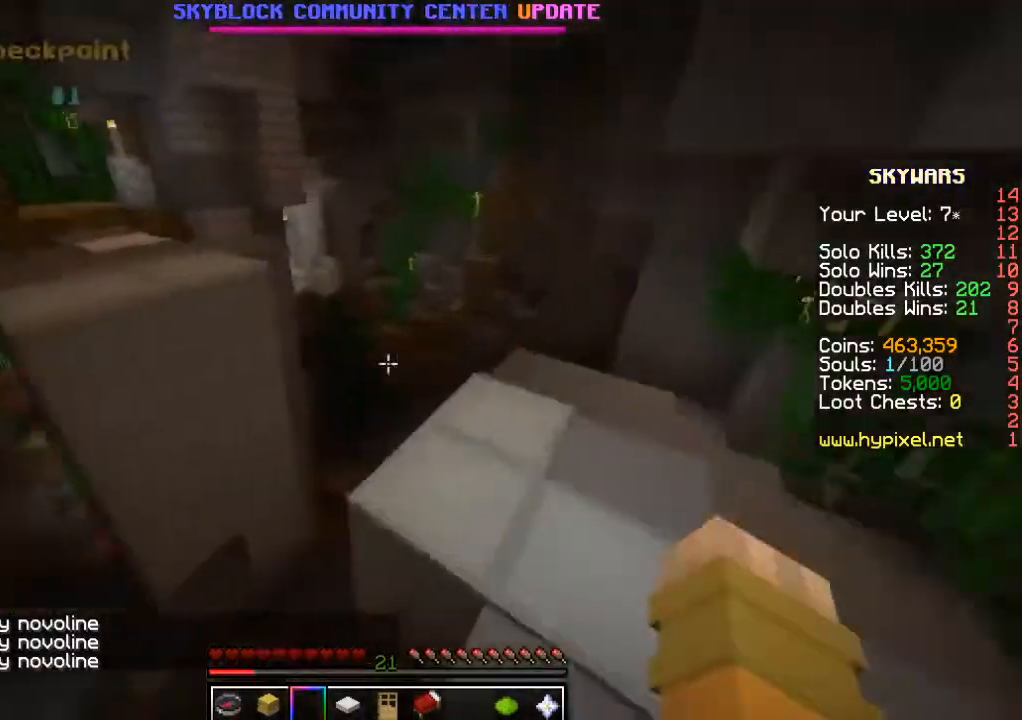
{"keys": ["w"], "mouse": [], "events": []}
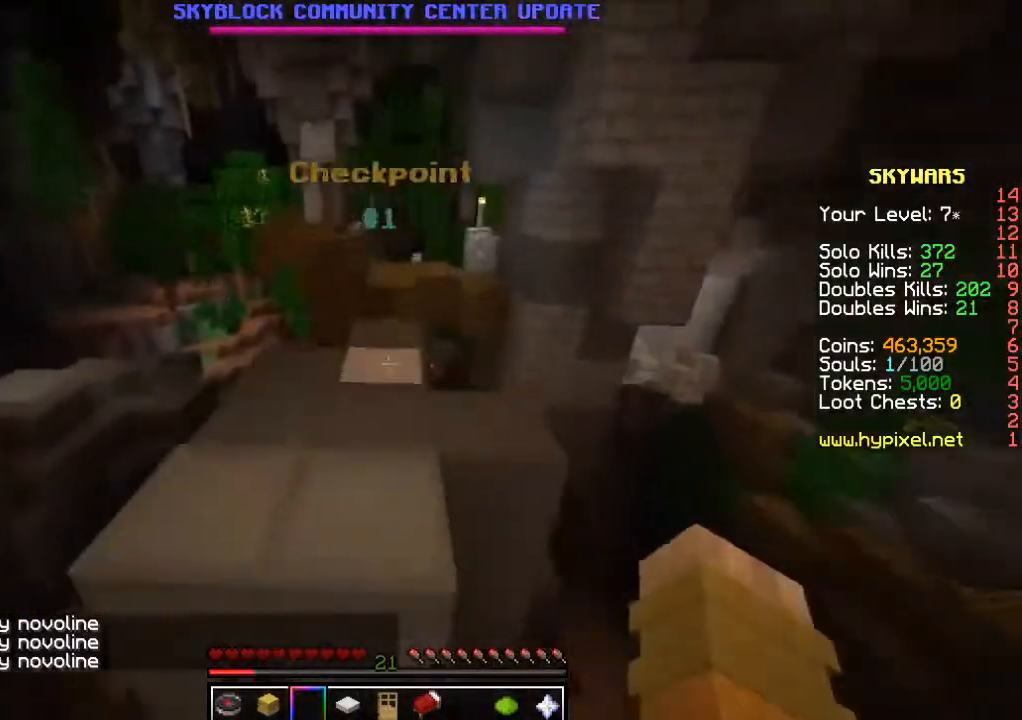
{"keys": ["w"], "mouse": [], "events": [[217, "a", "down"], [334, "a", "up"]]}
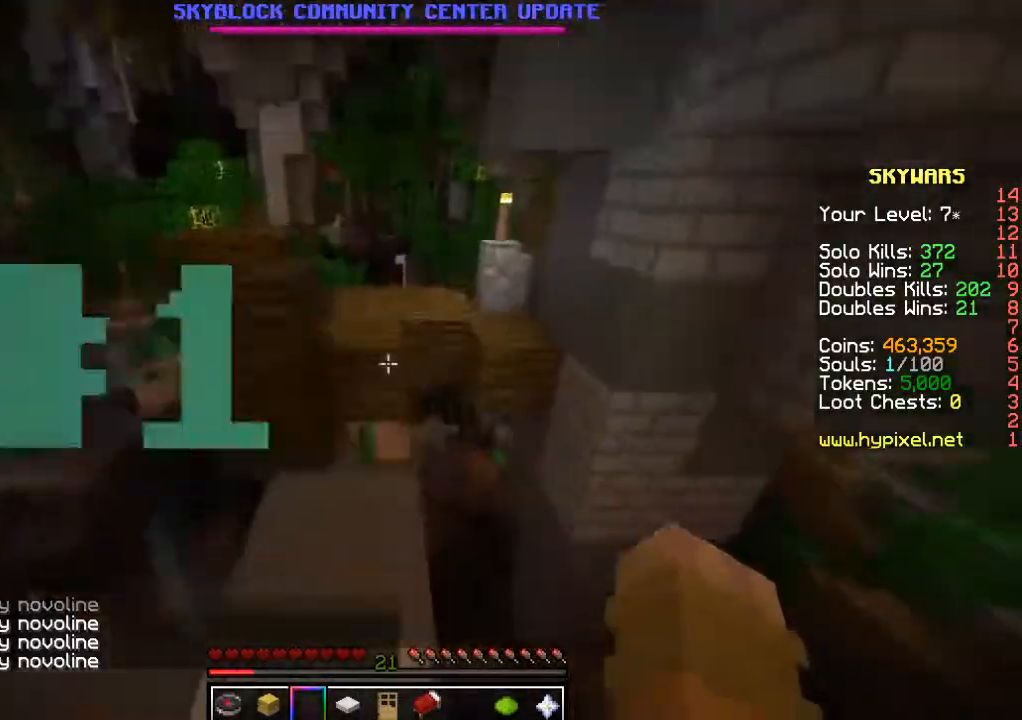
{"keys": ["w"], "mouse": [], "events": []}
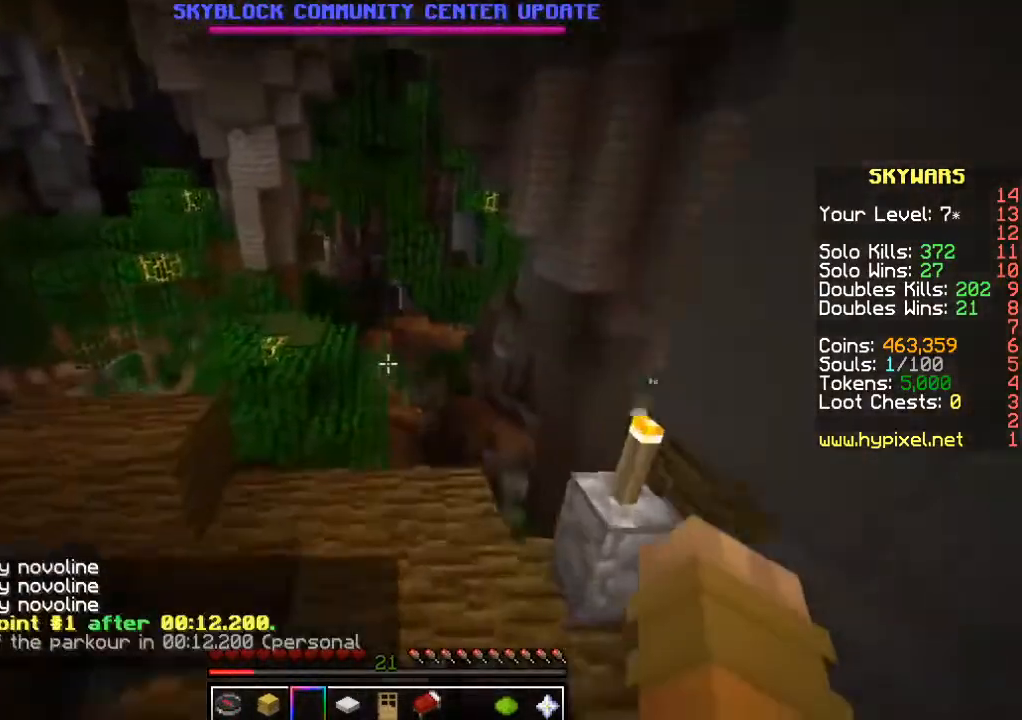
{"keys": ["w"], "mouse": [], "events": []}
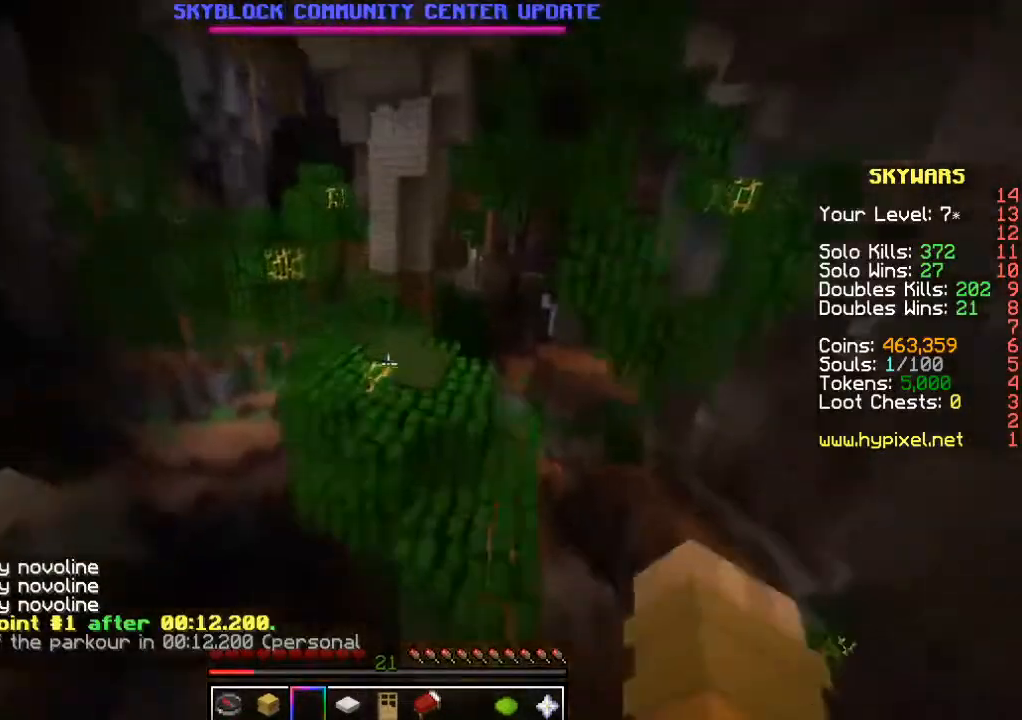
{"keys": ["w"], "mouse": [], "events": []}
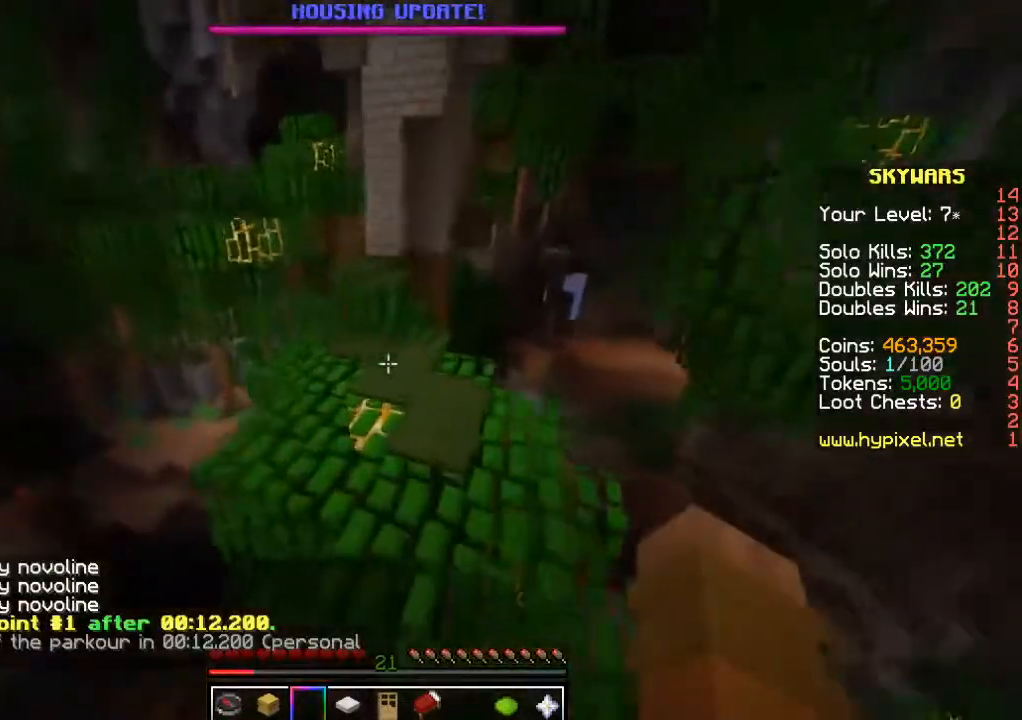
{"keys": ["w"], "mouse": [], "events": []}
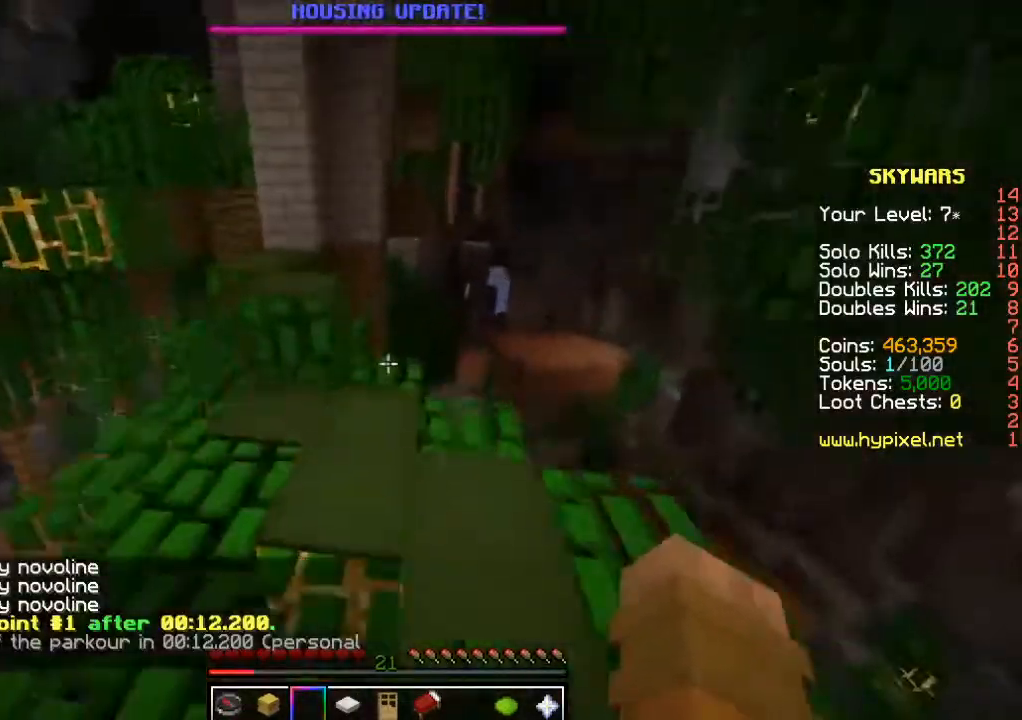
{"keys": [], "mouse": [], "events": [[234, "w", "up"]]}
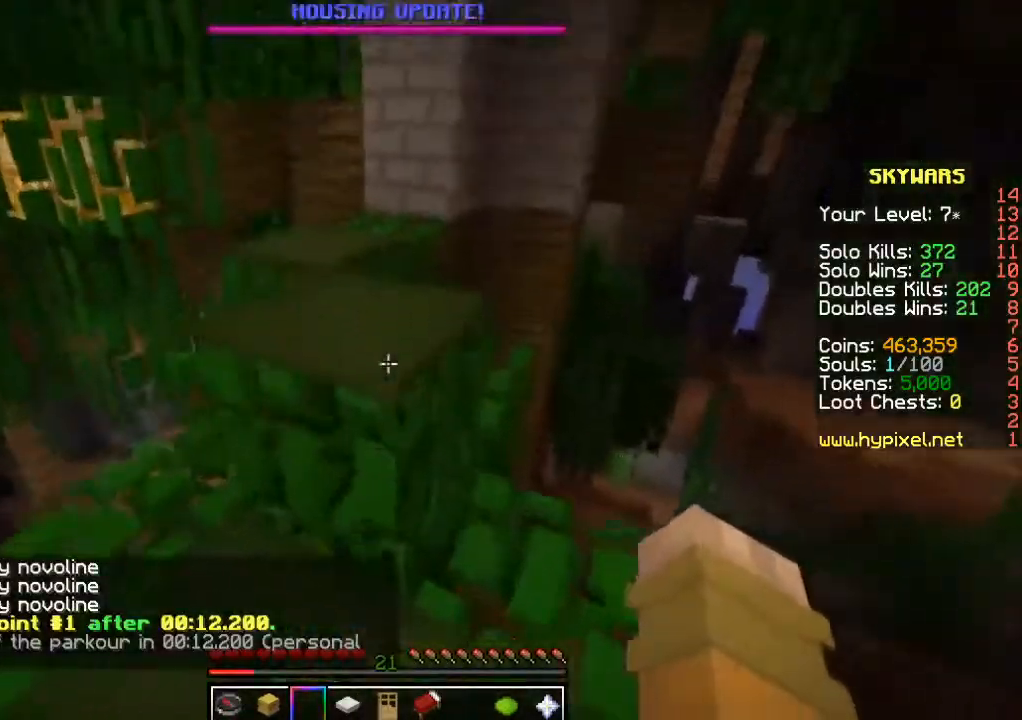
{"keys": ["w"], "mouse": [], "events": [[17, "w", "down"]]}
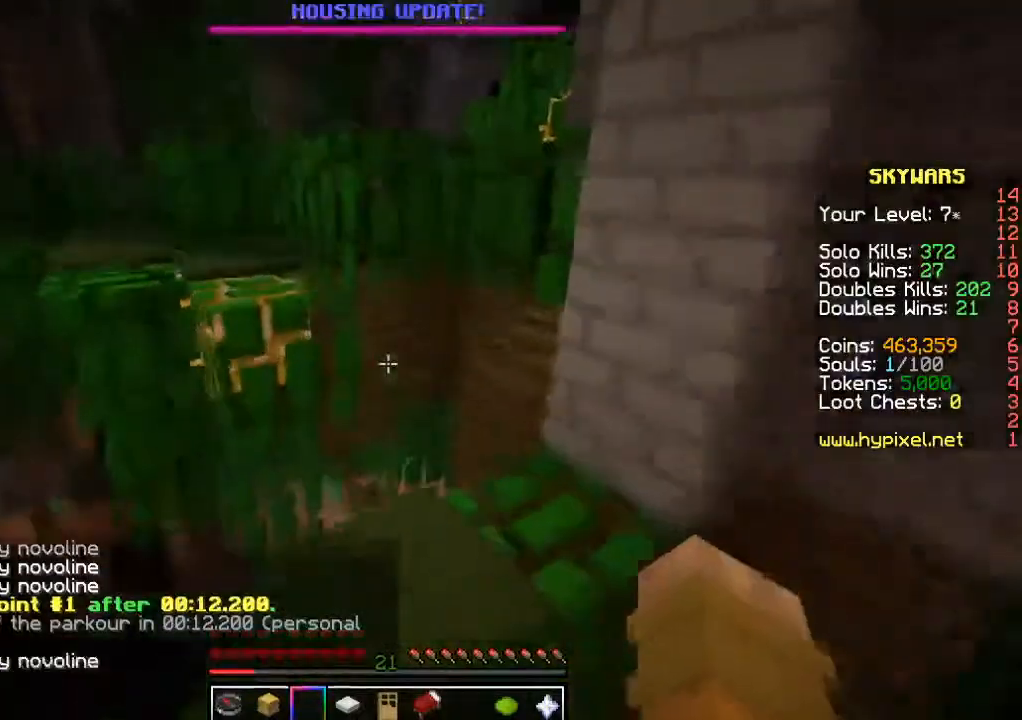
{"keys": ["a", "w"], "mouse": [], "events": [[417, "a", "down"]]}
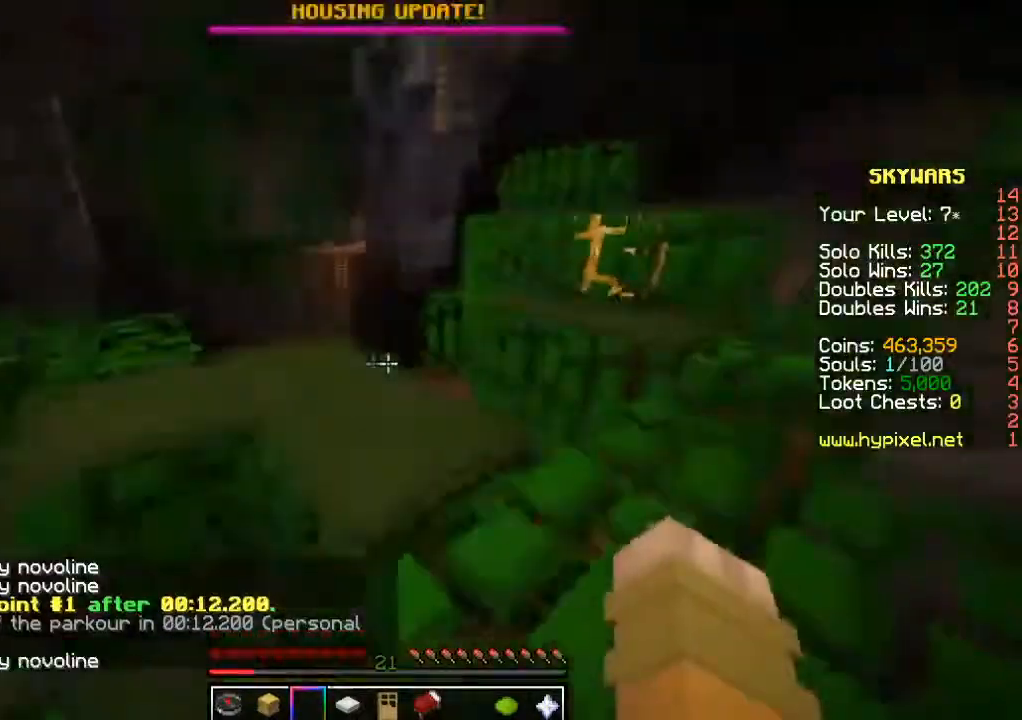
{"keys": ["w"], "mouse": [], "events": [[67, "a", "up"], [67, "w", "up"], [267, "w", "down"]]}
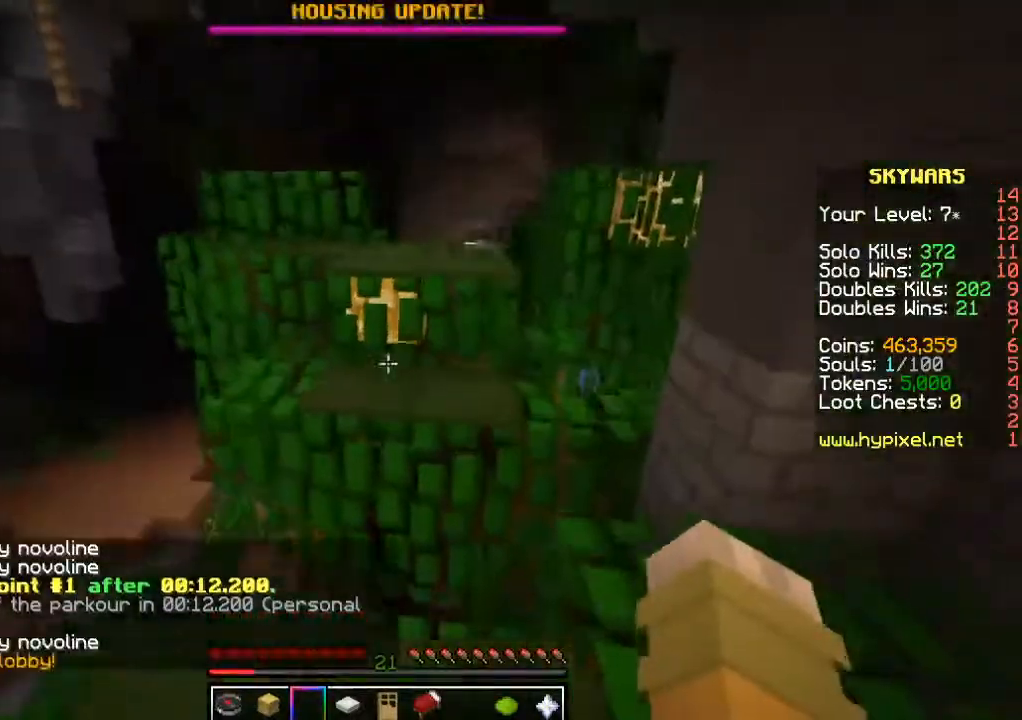
{"keys": ["w"], "mouse": [], "events": []}
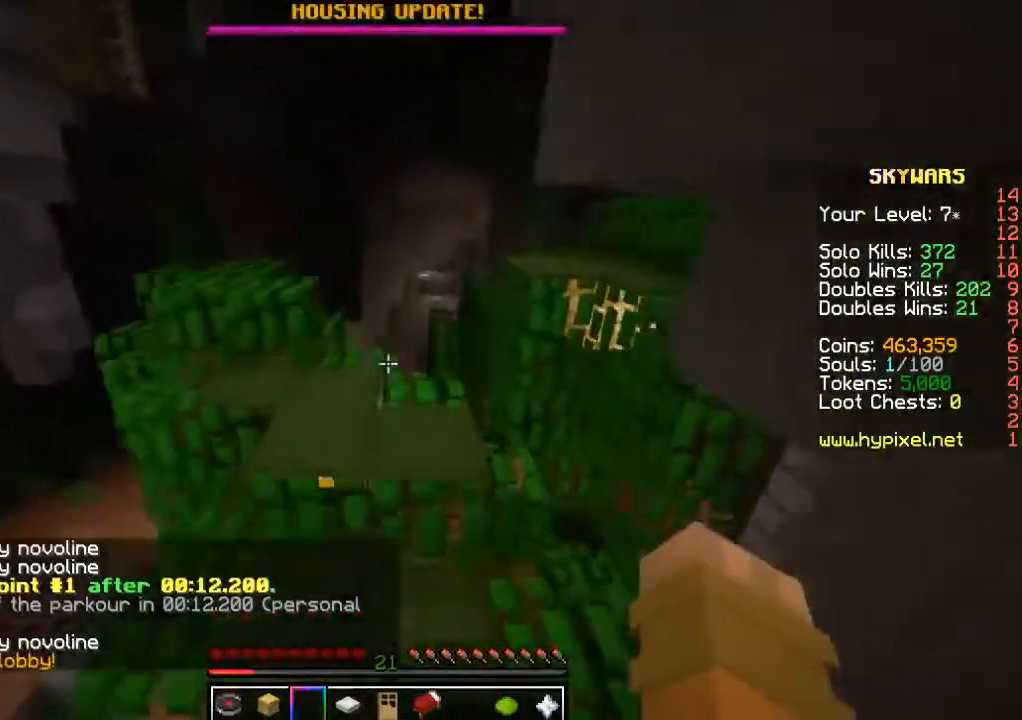
{"keys": ["a", "w"], "mouse": [], "events": [[117, "w", "up"], [267, "w", "down"], [367, "a", "down"]]}
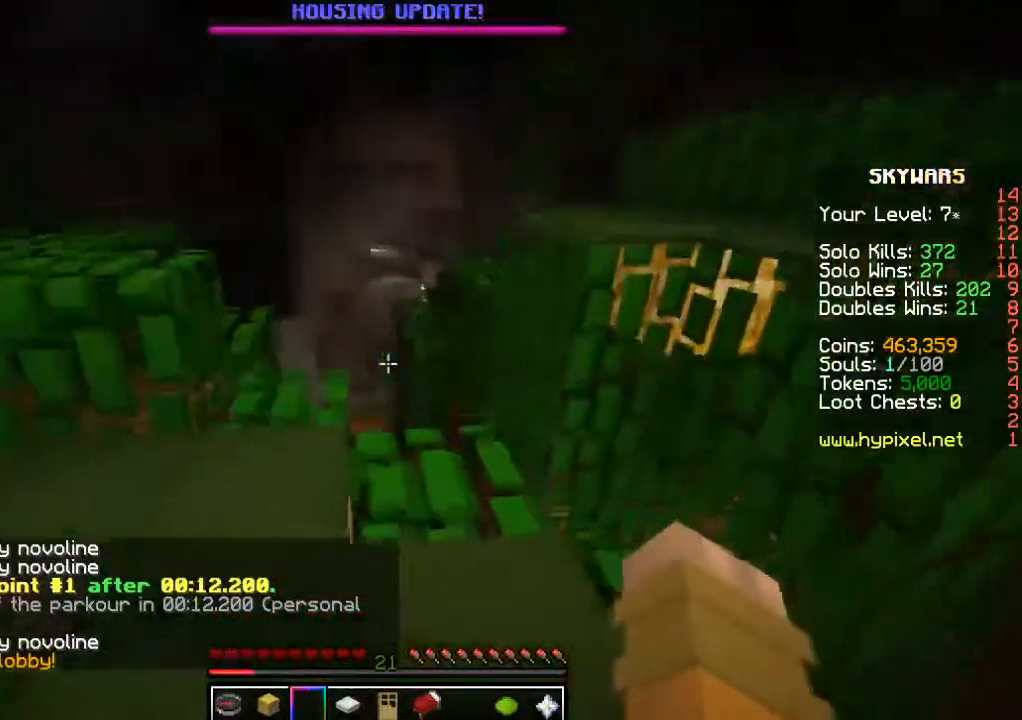
{"keys": ["w"], "mouse": [], "events": [[234, "a", "up"]]}
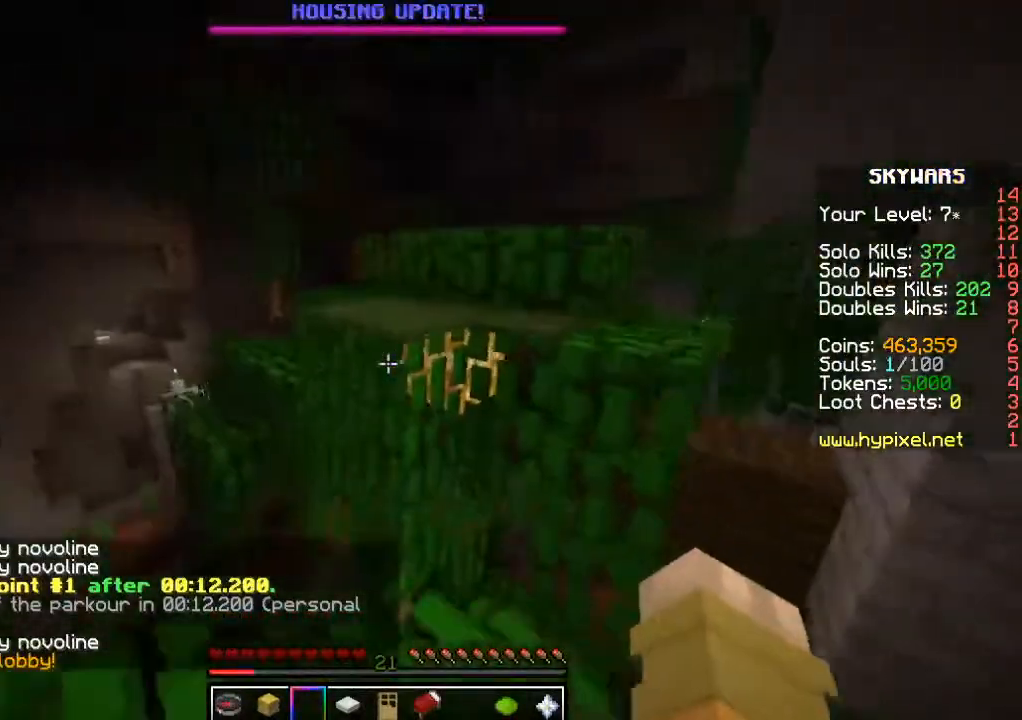
{"keys": ["w"], "mouse": [], "events": []}
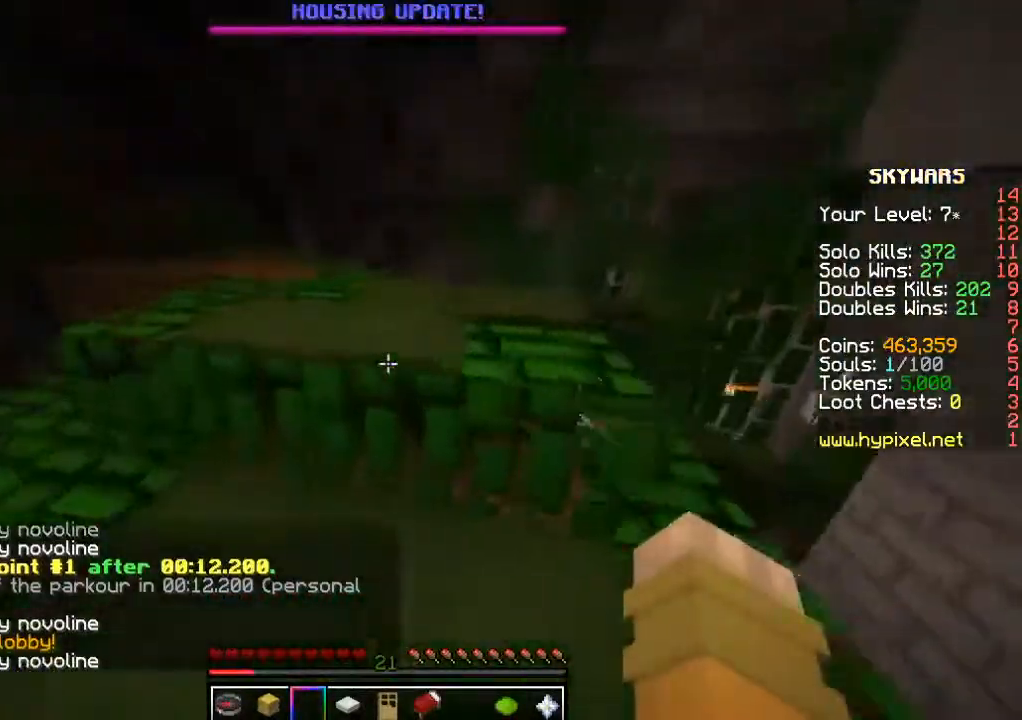
{"keys": ["w"], "mouse": [], "events": [[17, "w", "up"], [134, "w", "down"]]}
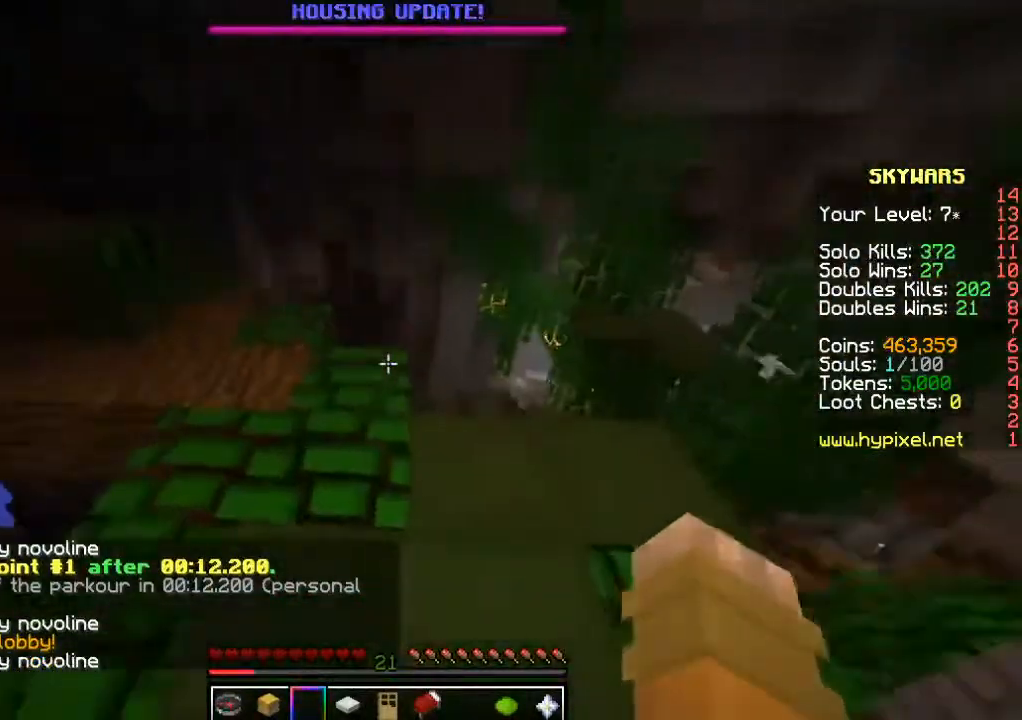
{"keys": [], "mouse": [], "events": [[184, "w", "up"]]}